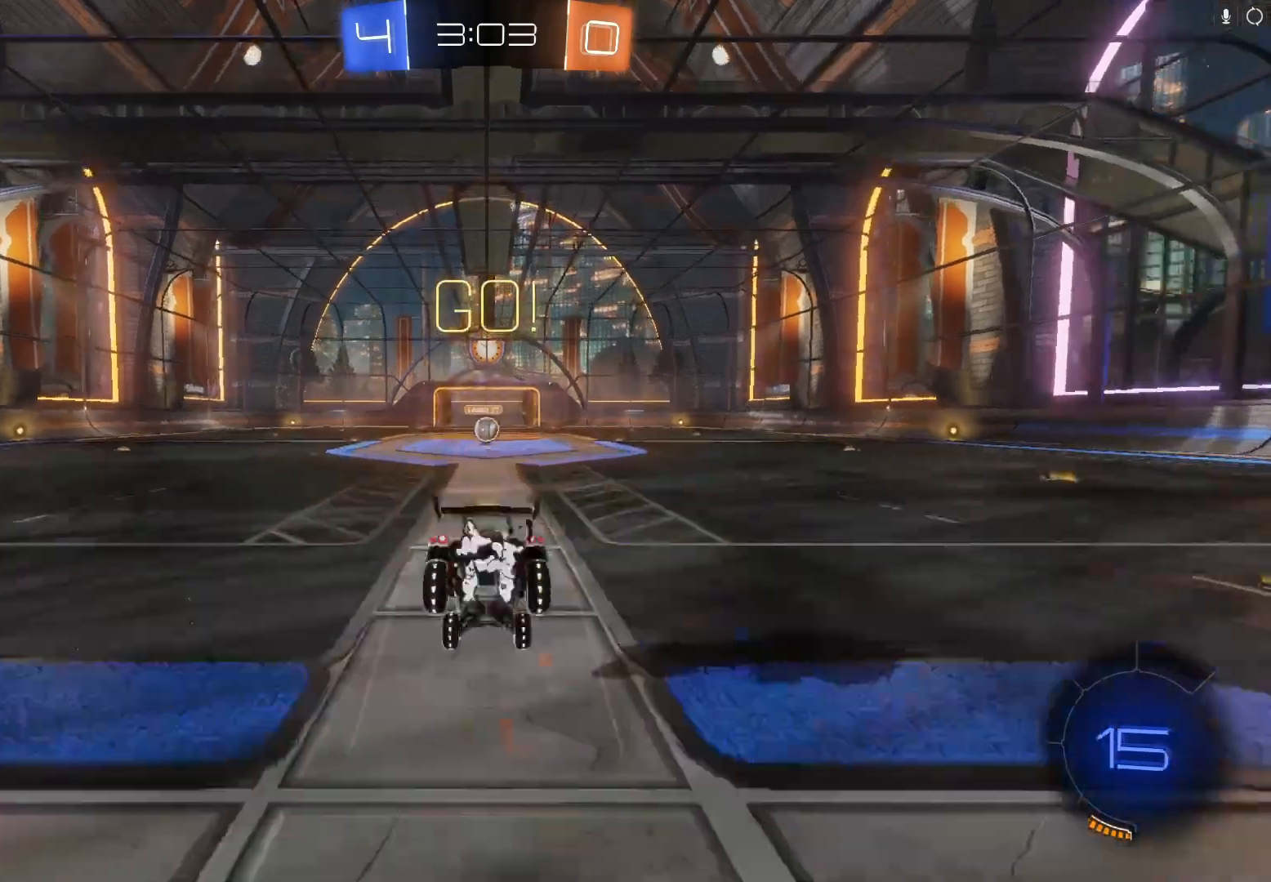
Gameplay with a controller (Xbox layout); each line is a JSON object with the inputs held at the frame after it. "events" lists button and stick changes between this image and that frame as [ms after this image, input, new state], when the widget could be followed in between. Not read: right_stick.
{"buttons": ["R2"], "left_stick": "up", "events": [[33, "A", "up"], [67, "B", "up"]]}
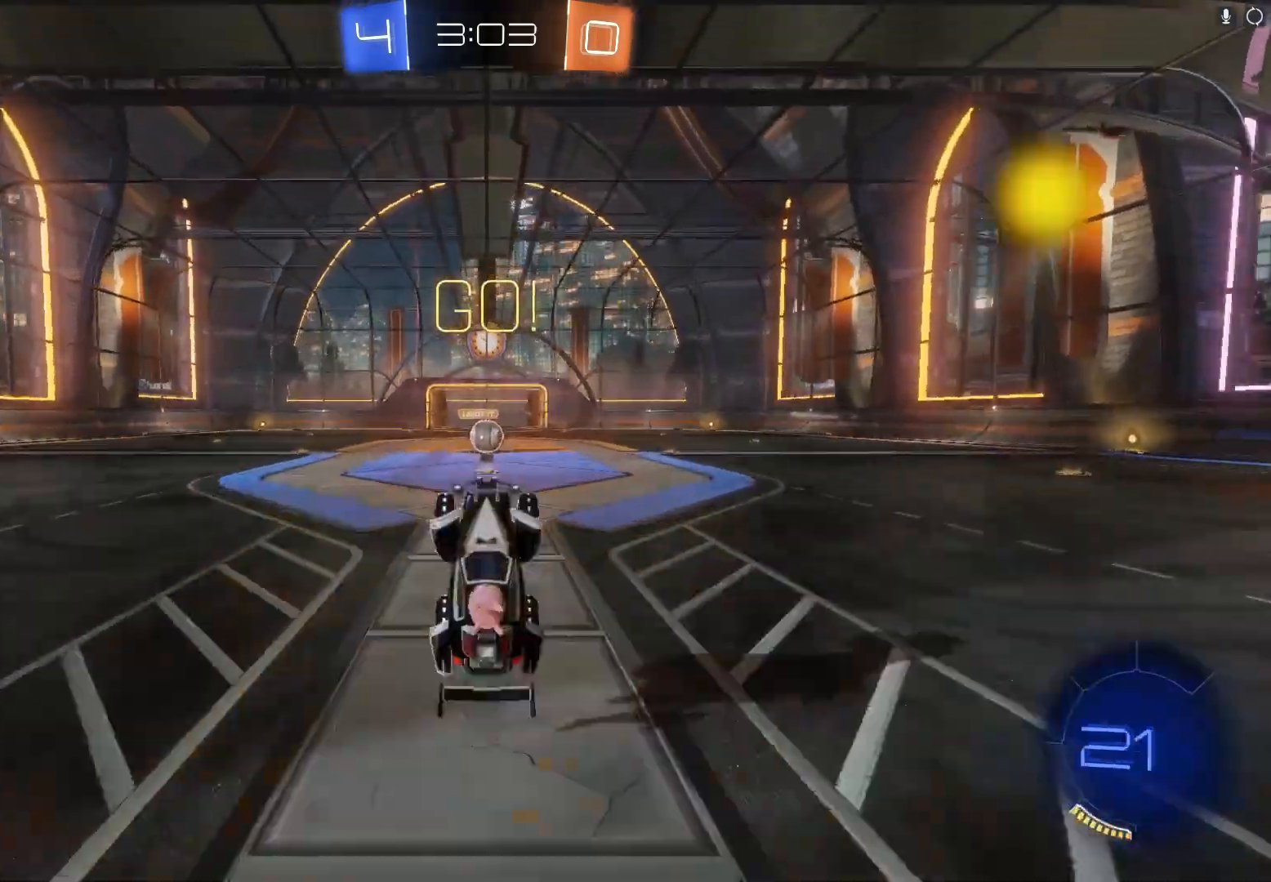
{"buttons": ["R2"], "left_stick": "center", "events": [[67, "left_stick", "center"]]}
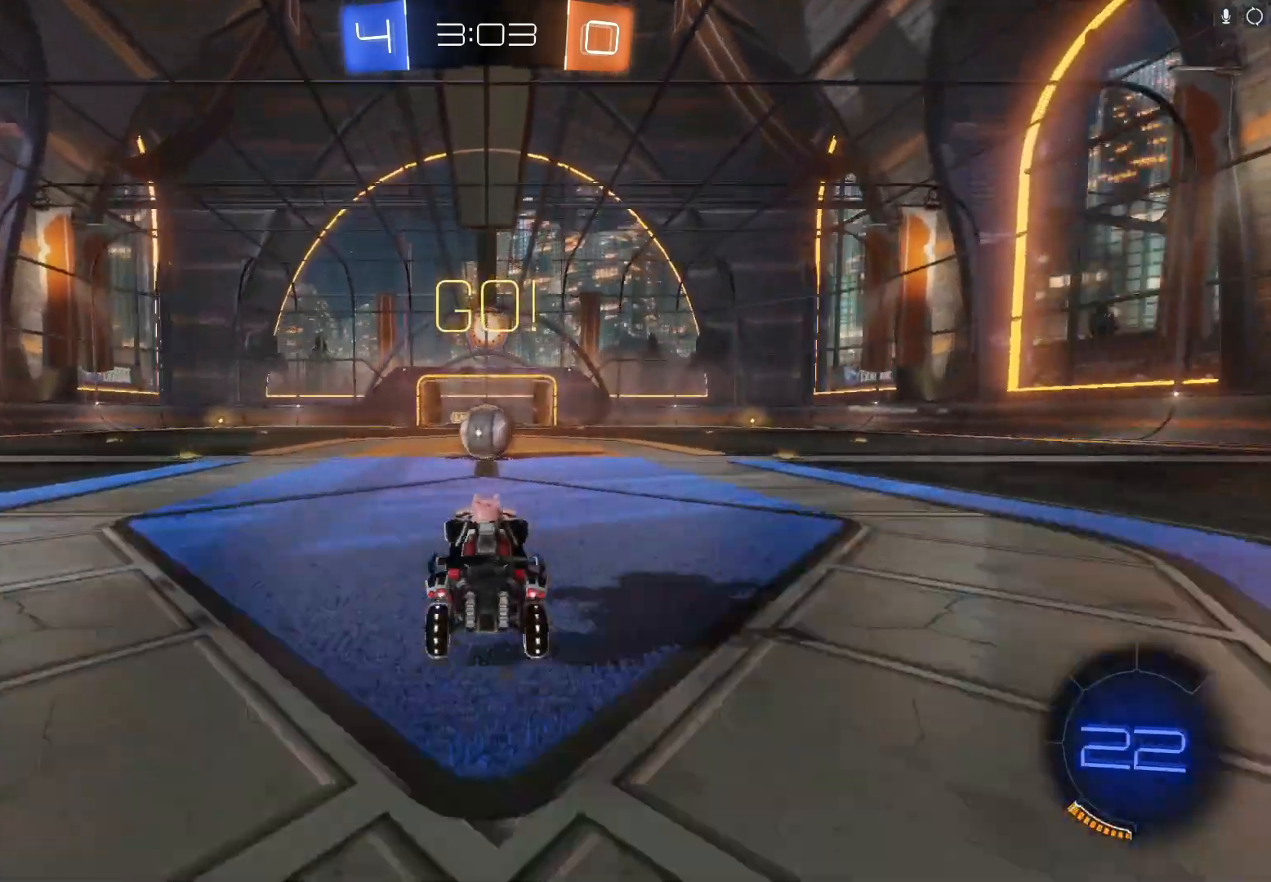
{"buttons": ["A", "R2"], "left_stick": "left", "events": [[100, "left_stick", "right"], [200, "left_stick", "center"], [300, "A", "down"], [367, "left_stick", "left"], [400, "A", "up"], [467, "A", "down"]]}
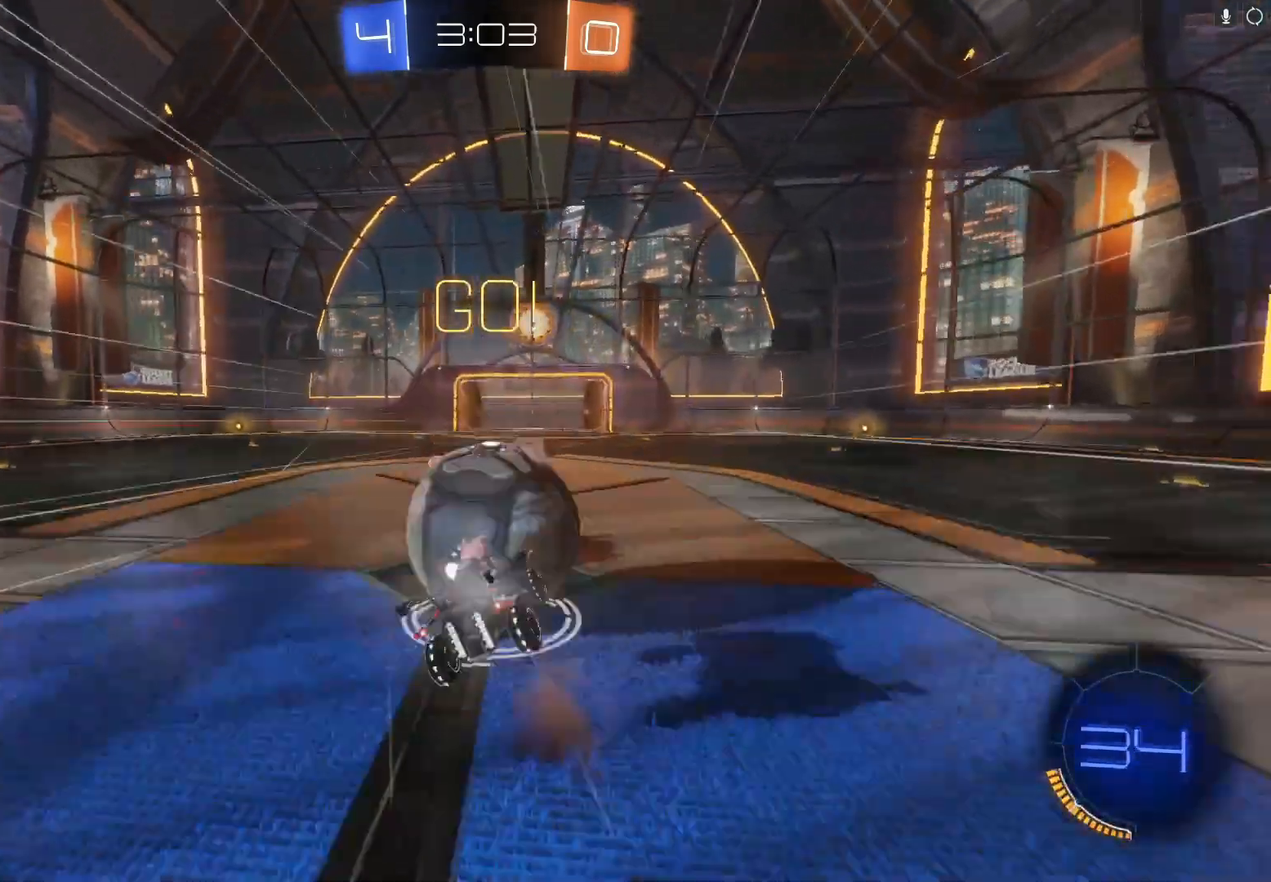
{"buttons": ["R2"], "left_stick": "left", "events": [[67, "A", "up"]]}
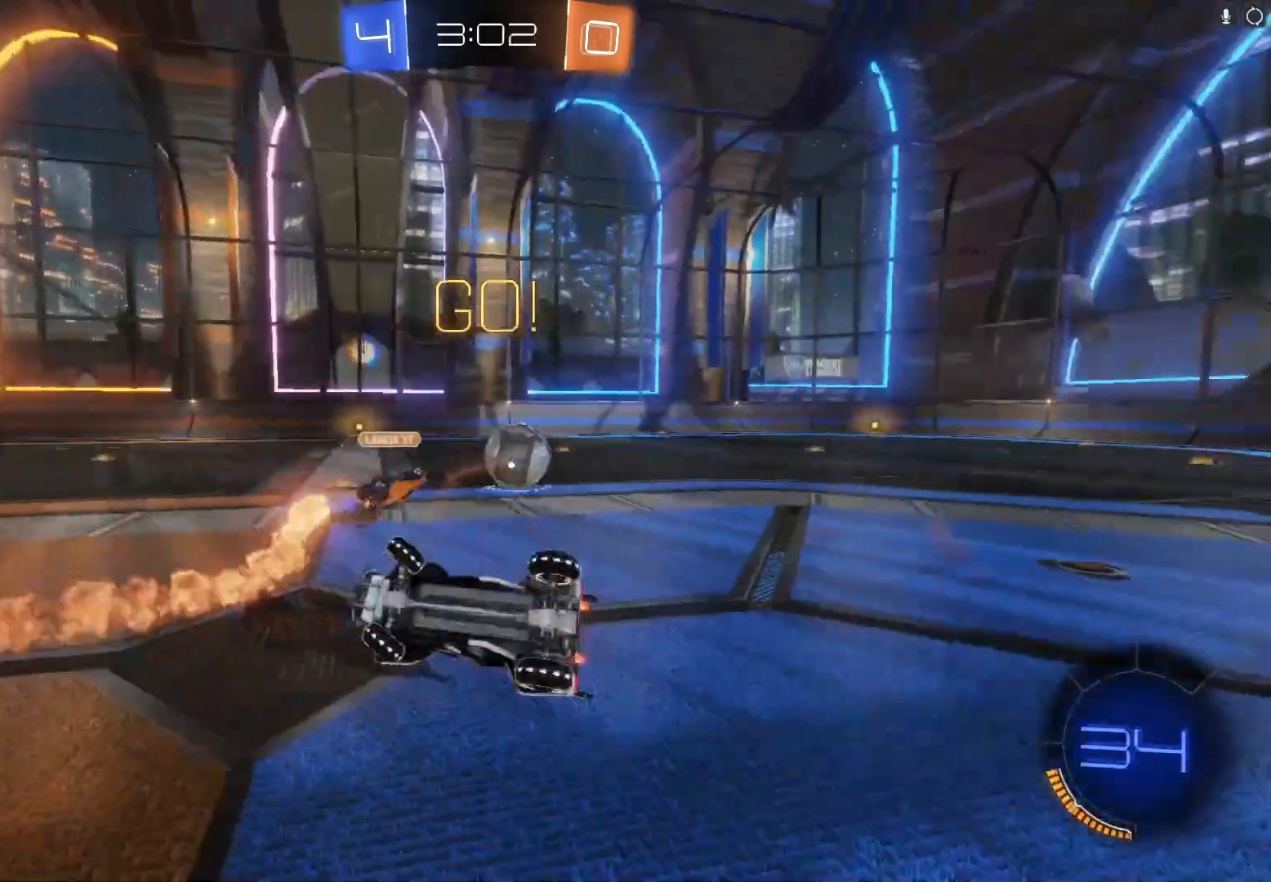
{"buttons": ["R2"], "left_stick": "left", "events": []}
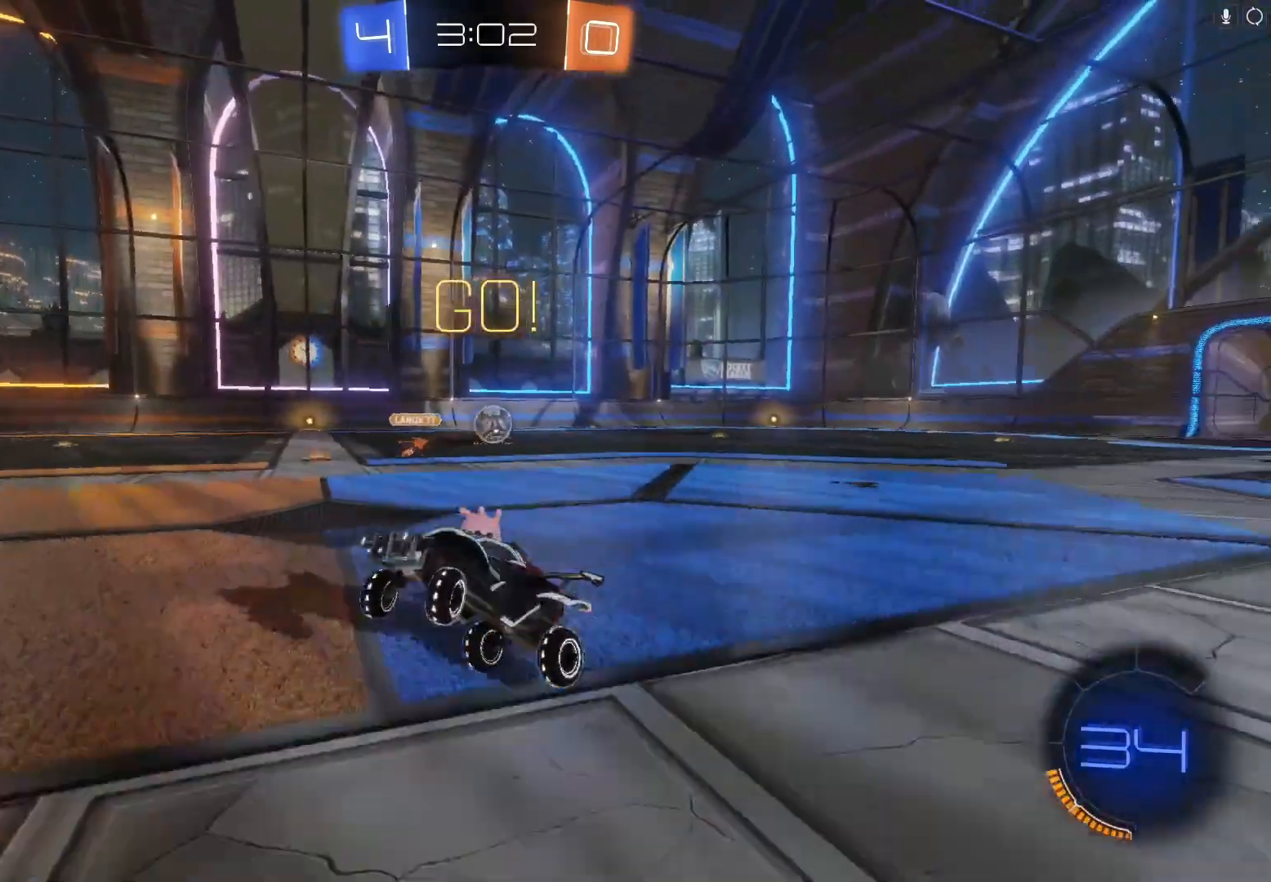
{"buttons": ["B", "R2"], "left_stick": "center", "events": [[33, "Y", "down"], [167, "B", "down"], [167, "Y", "up"], [500, "left_stick", "center"]]}
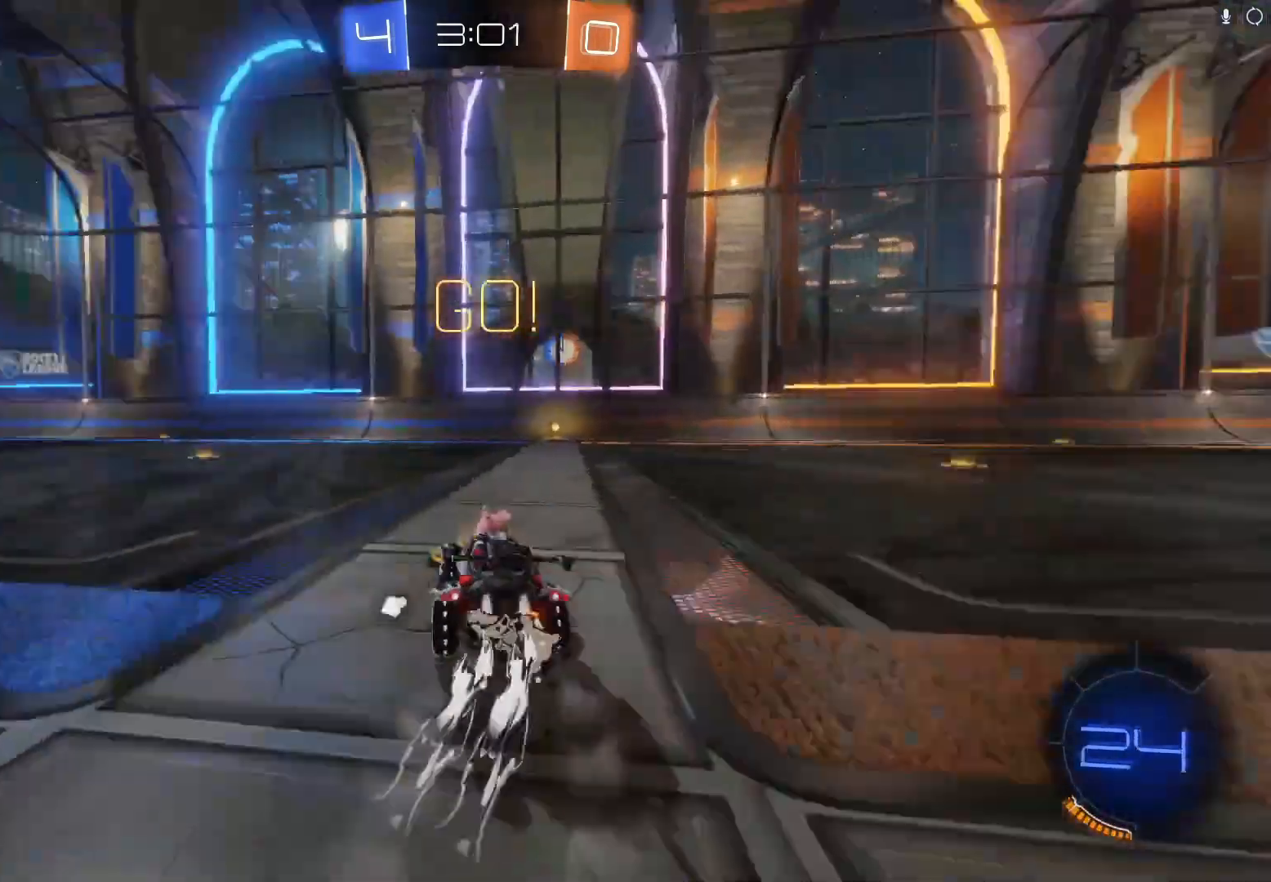
{"buttons": ["A", "B", "R2"], "left_stick": "up", "events": [[100, "left_stick", "left"], [333, "left_stick", "up"], [467, "A", "down"]]}
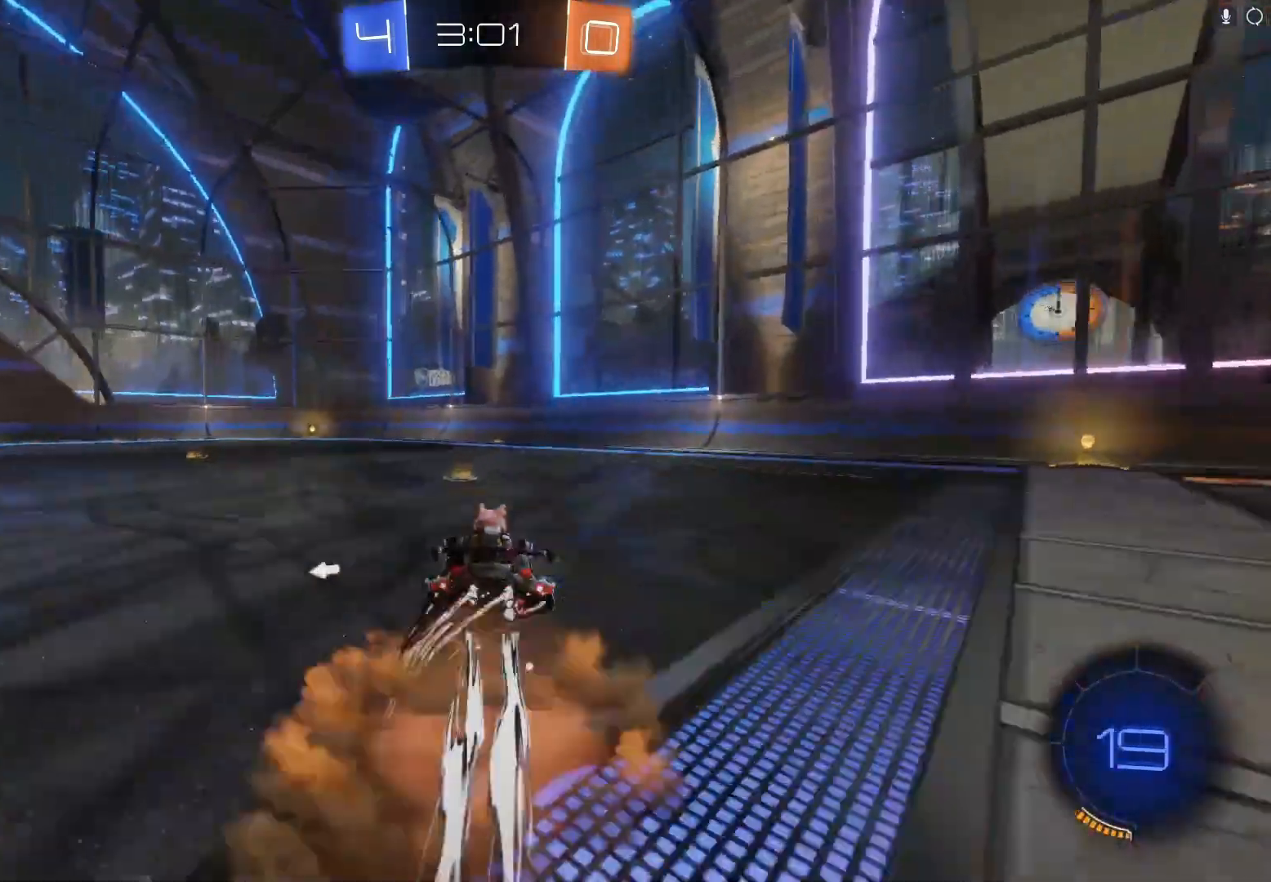
{"buttons": ["R2"], "left_stick": "center", "events": [[33, "A", "up"], [67, "B", "up"], [100, "A", "down"], [100, "B", "down"], [100, "left_stick", "up-left"], [200, "A", "up"], [200, "B", "up"], [267, "left_stick", "center"]]}
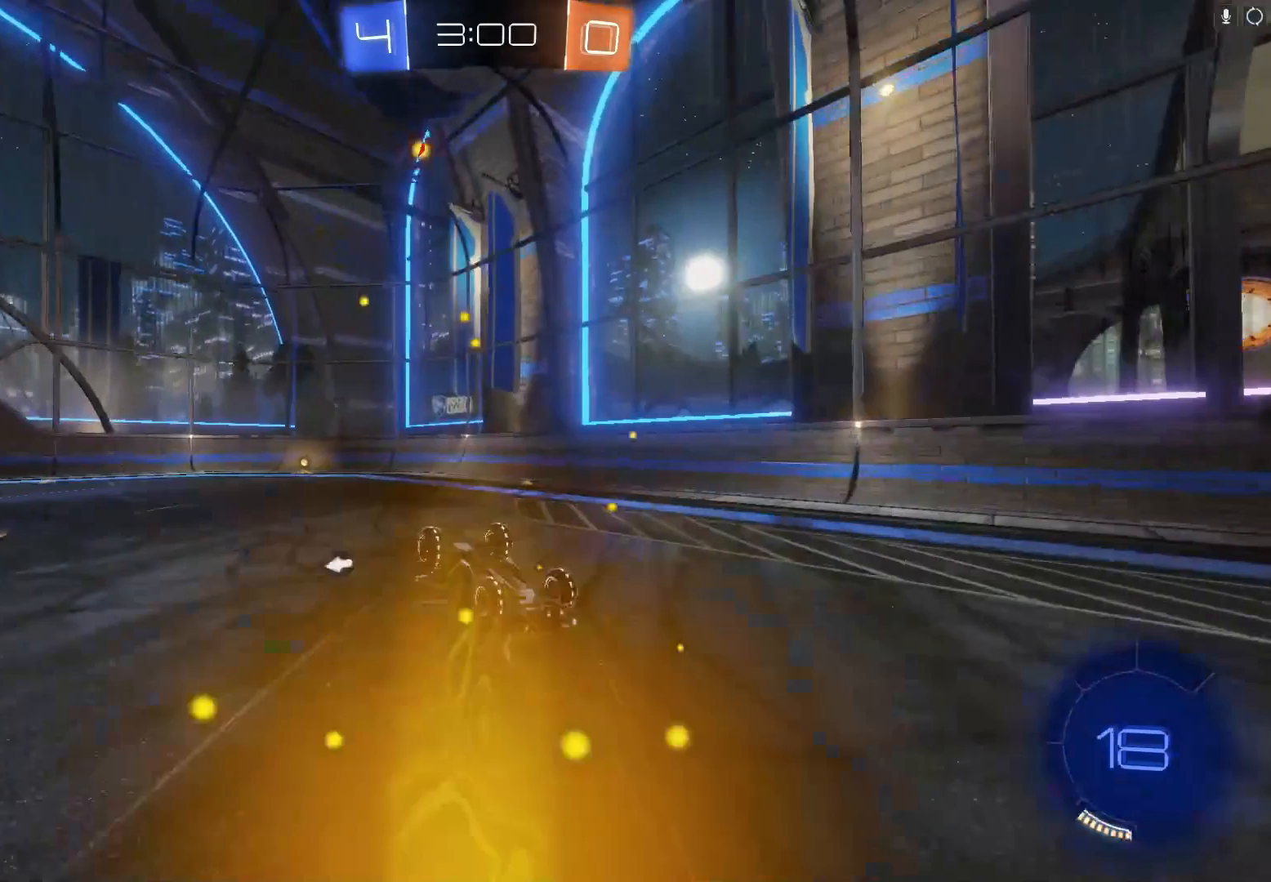
{"buttons": ["R2"], "left_stick": "left", "events": [[400, "left_stick", "left"]]}
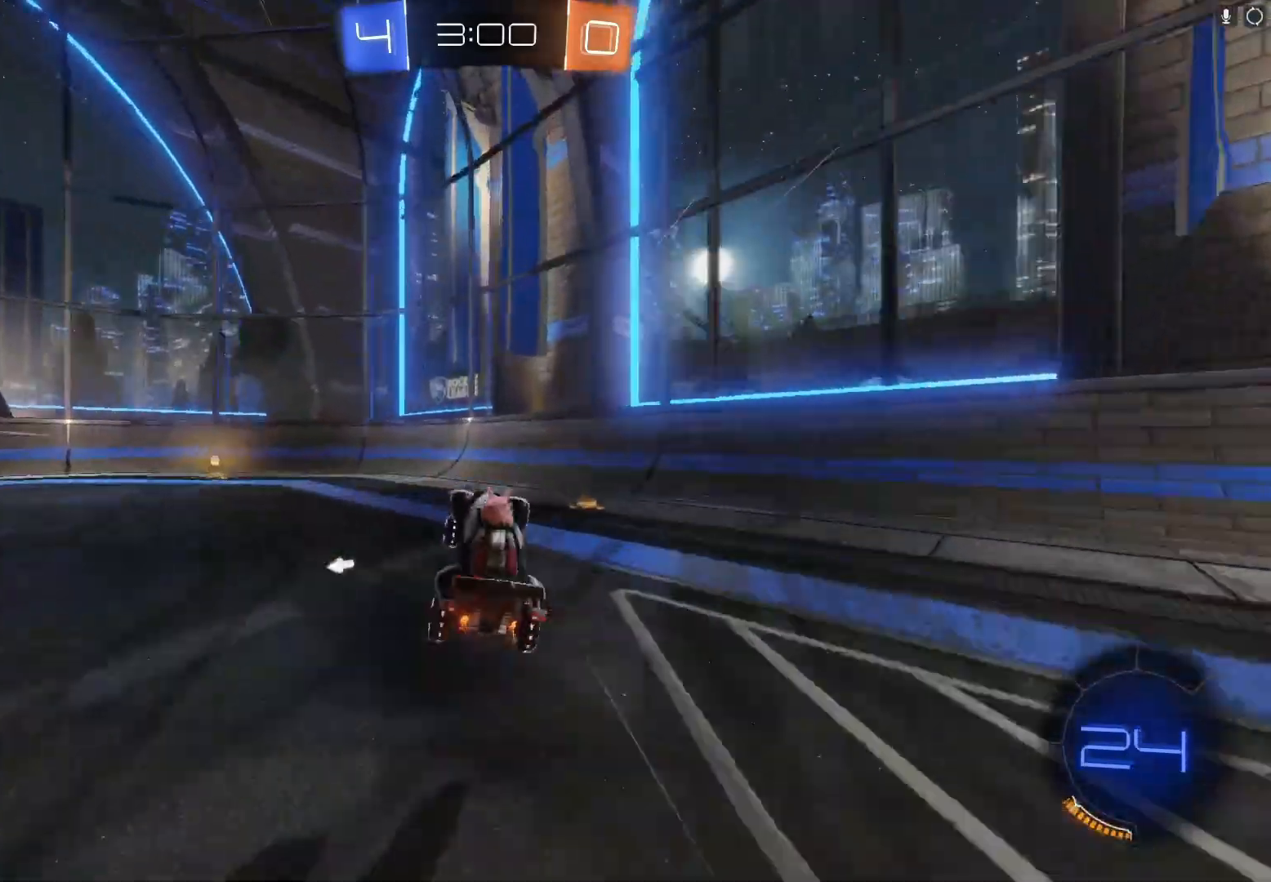
{"buttons": ["B", "R2"], "left_stick": "left", "events": [[100, "left_stick", "center"], [167, "B", "down"], [200, "left_stick", "left"]]}
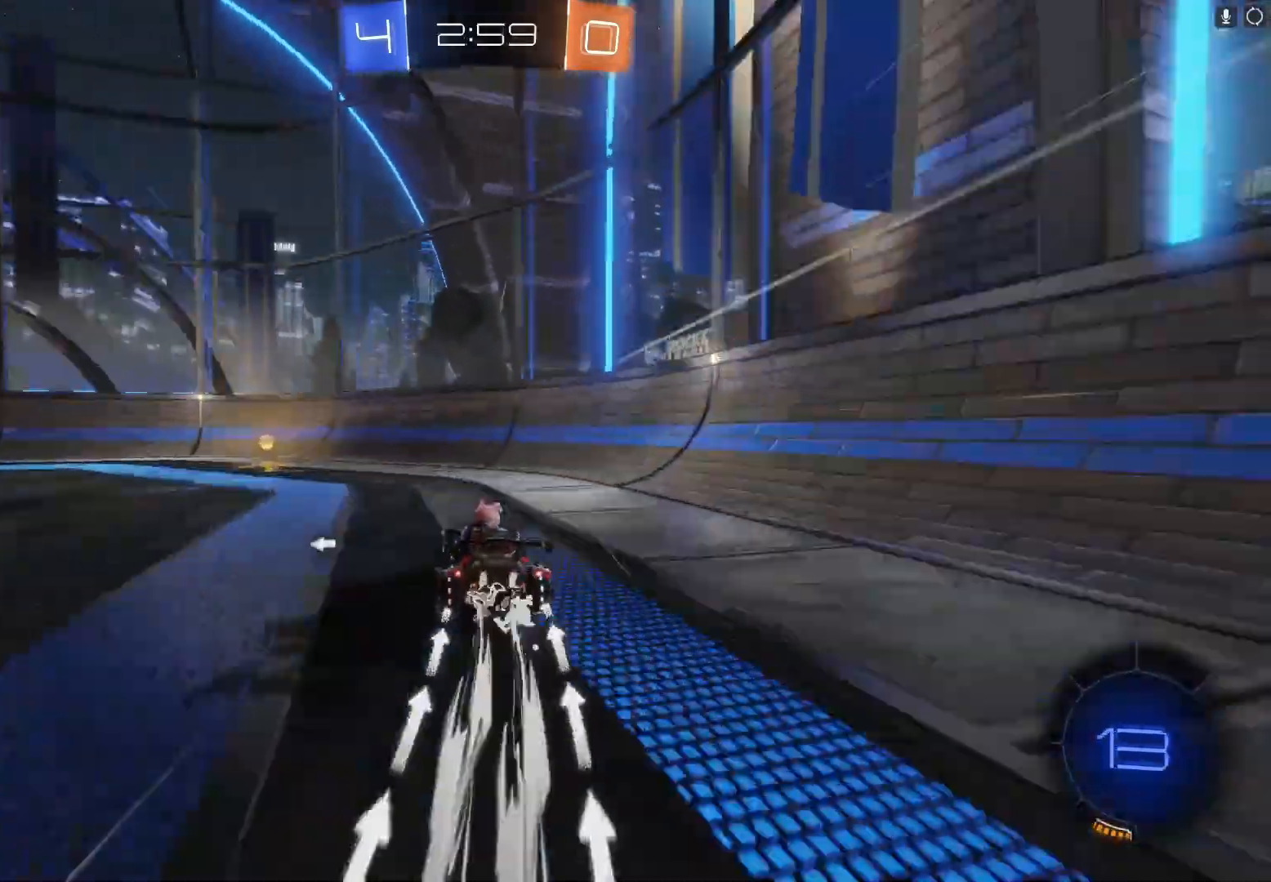
{"buttons": ["R2"], "left_stick": "left", "events": [[167, "B", "up"], [200, "B", "down"], [200, "Y", "down"], [300, "Y", "up"], [333, "B", "up"]]}
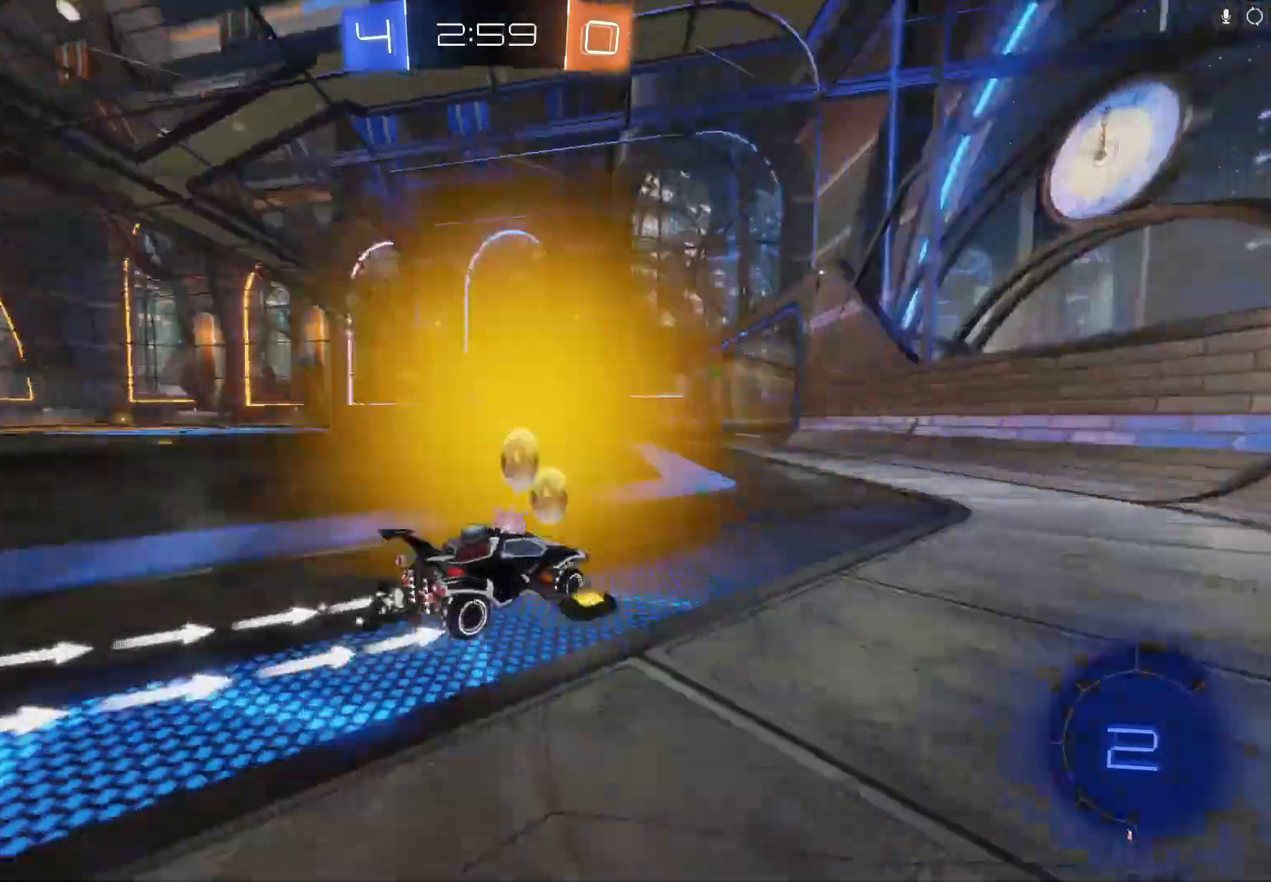
{"buttons": ["R2"], "left_stick": "left", "events": [[100, "left_stick", "center"], [500, "left_stick", "left"]]}
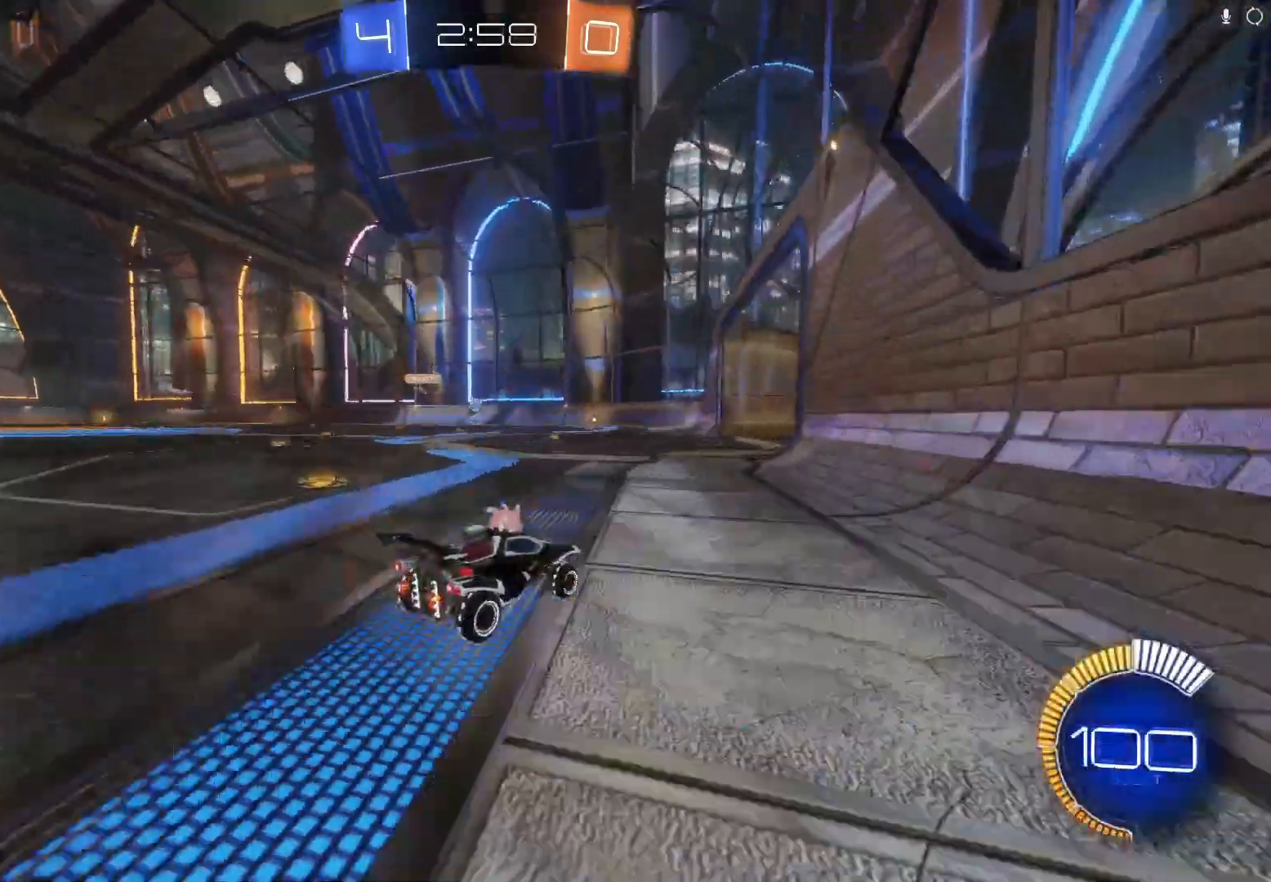
{"buttons": ["R2"], "left_stick": "center", "events": [[167, "left_stick", "center"]]}
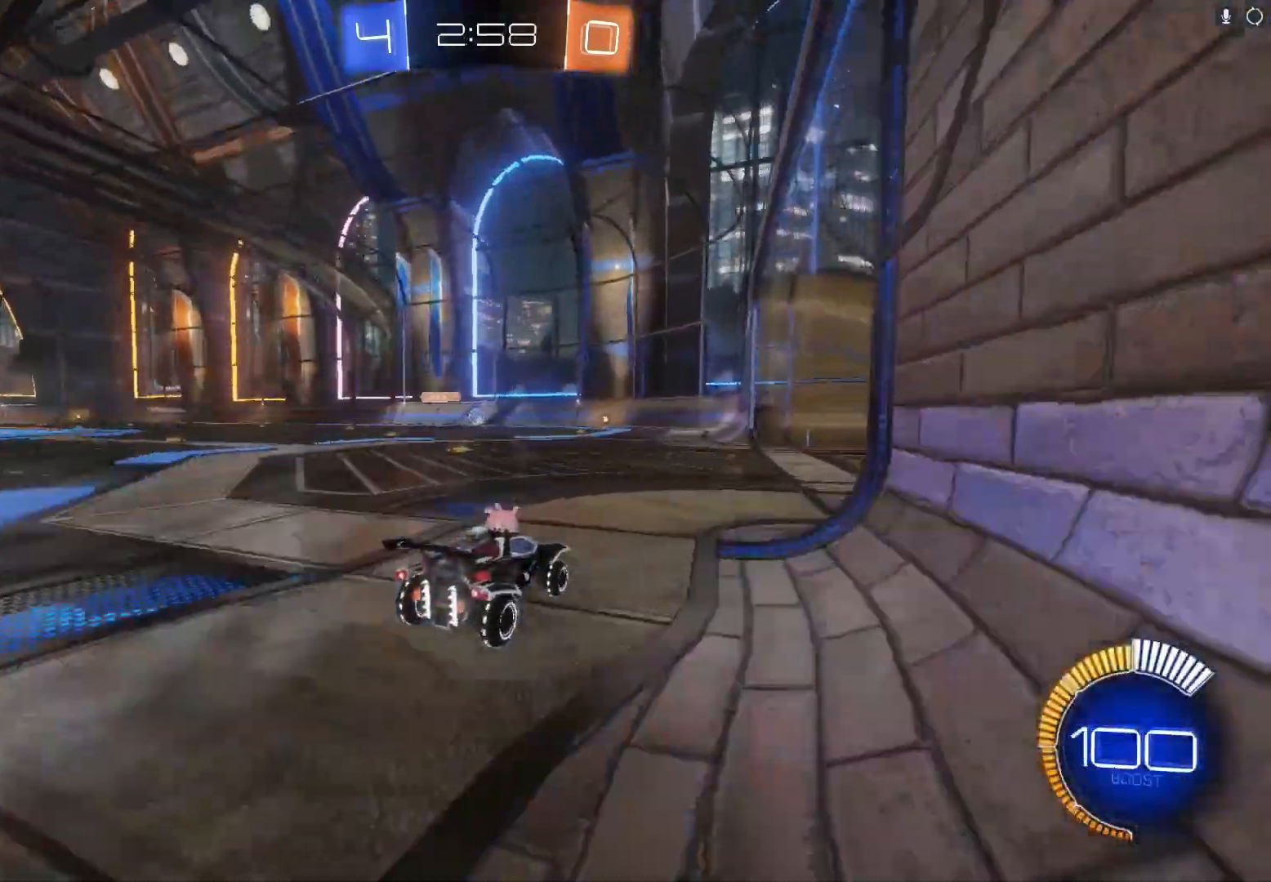
{"buttons": ["R2"], "left_stick": "left", "events": [[433, "left_stick", "left"]]}
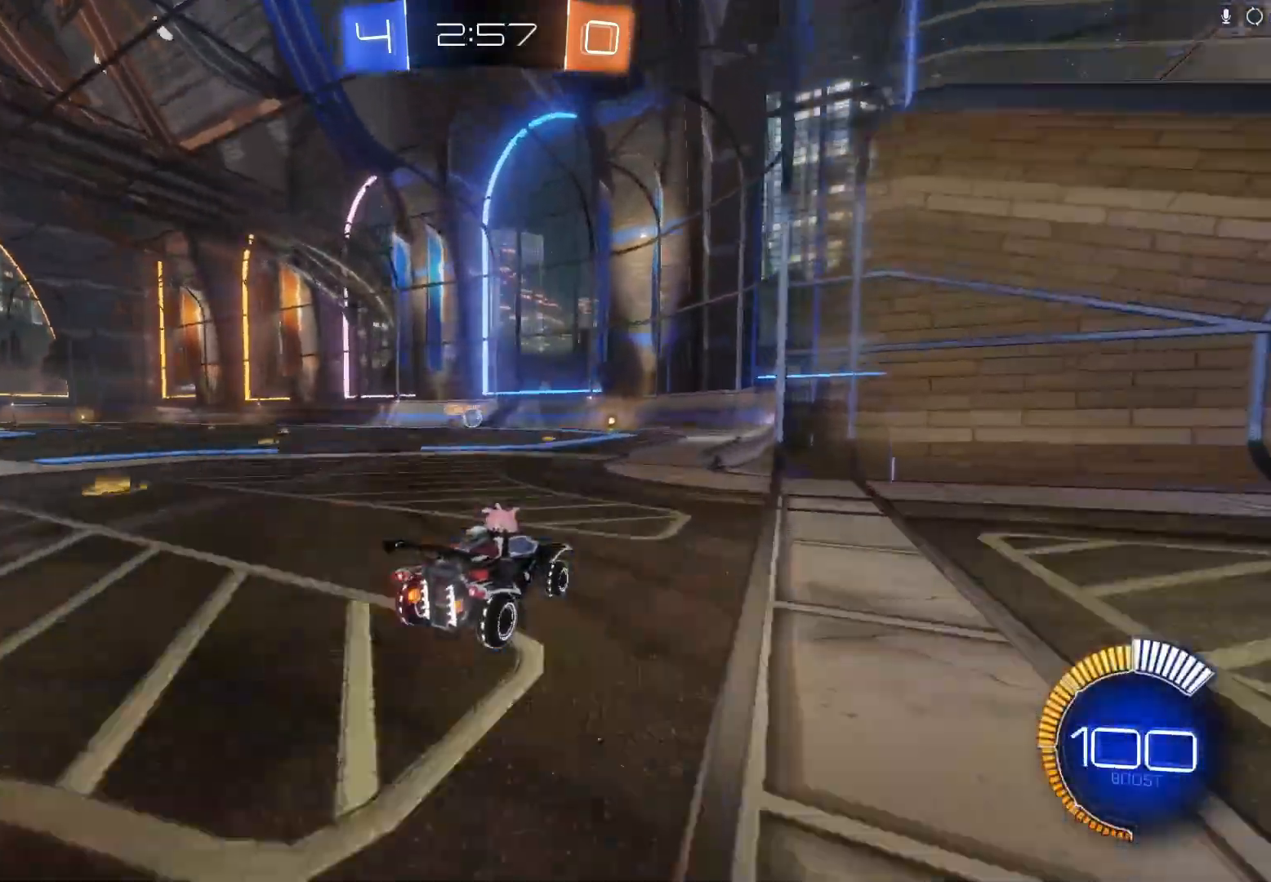
{"buttons": ["R2"], "left_stick": "left", "events": [[133, "left_stick", "center"], [233, "B", "down"], [467, "B", "up"], [500, "left_stick", "left"]]}
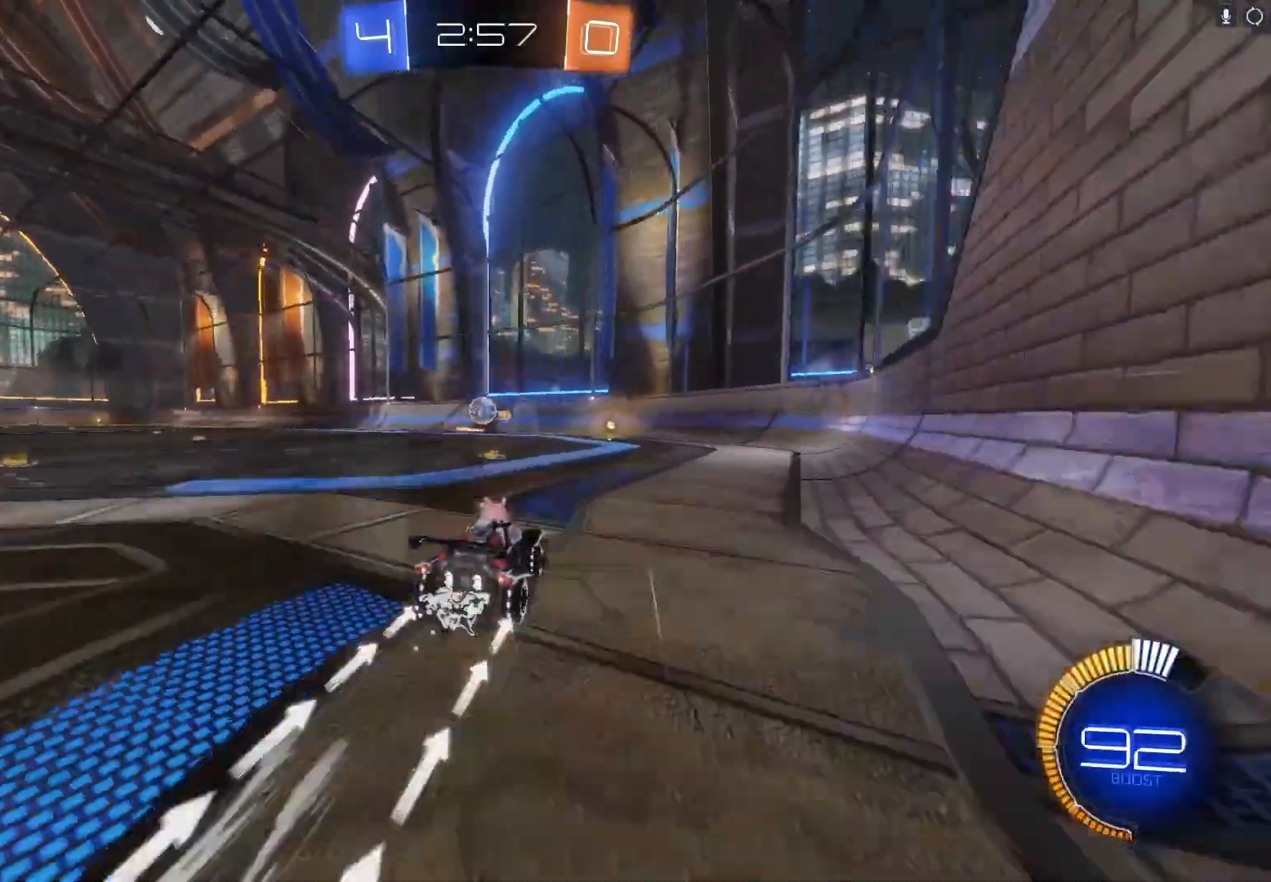
{"buttons": ["A", "R2"], "left_stick": "center", "events": [[167, "left_stick", "center"], [500, "A", "down"]]}
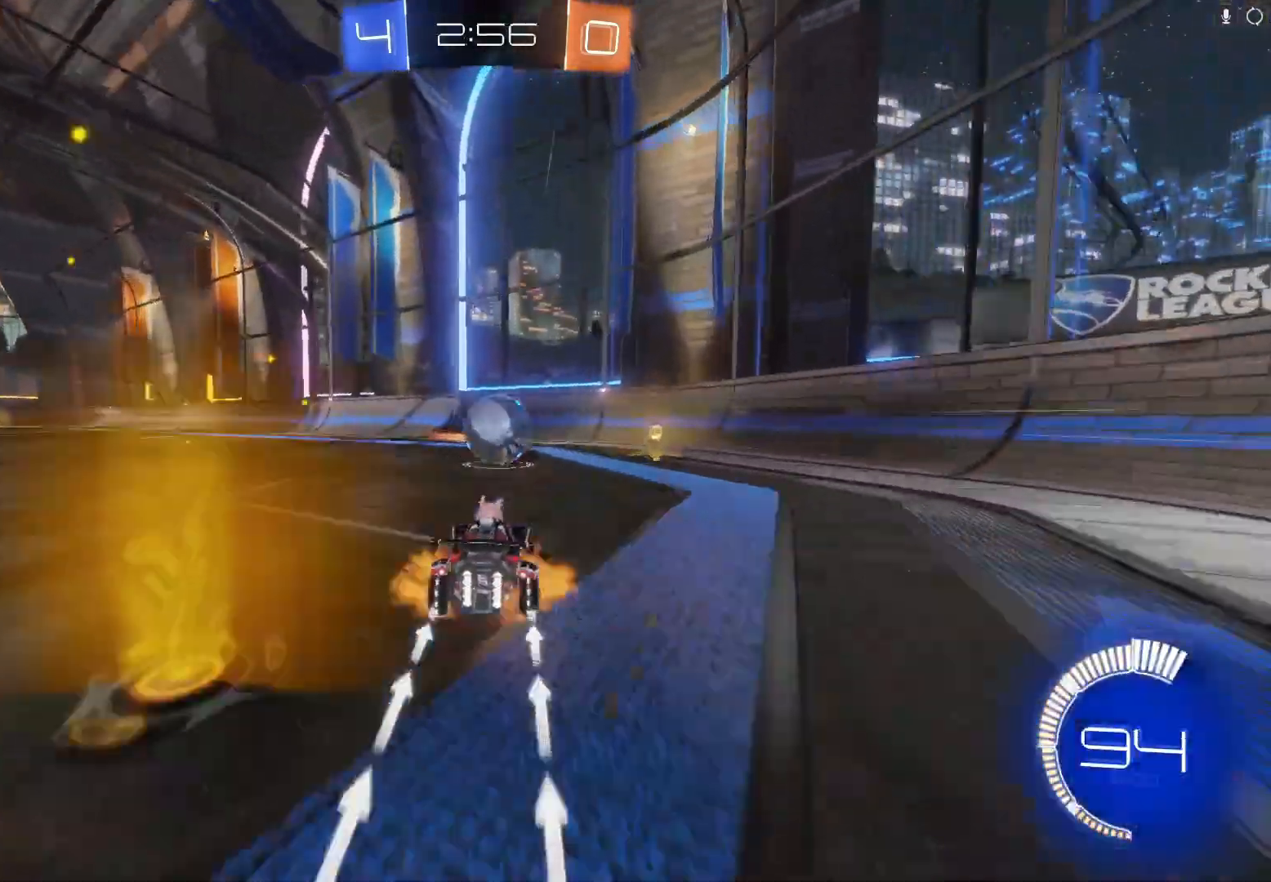
{"buttons": ["X", "R2"], "left_stick": "right", "events": [[67, "left_stick", "right"], [100, "A", "up"], [200, "A", "down"], [300, "A", "up"], [500, "X", "down"]]}
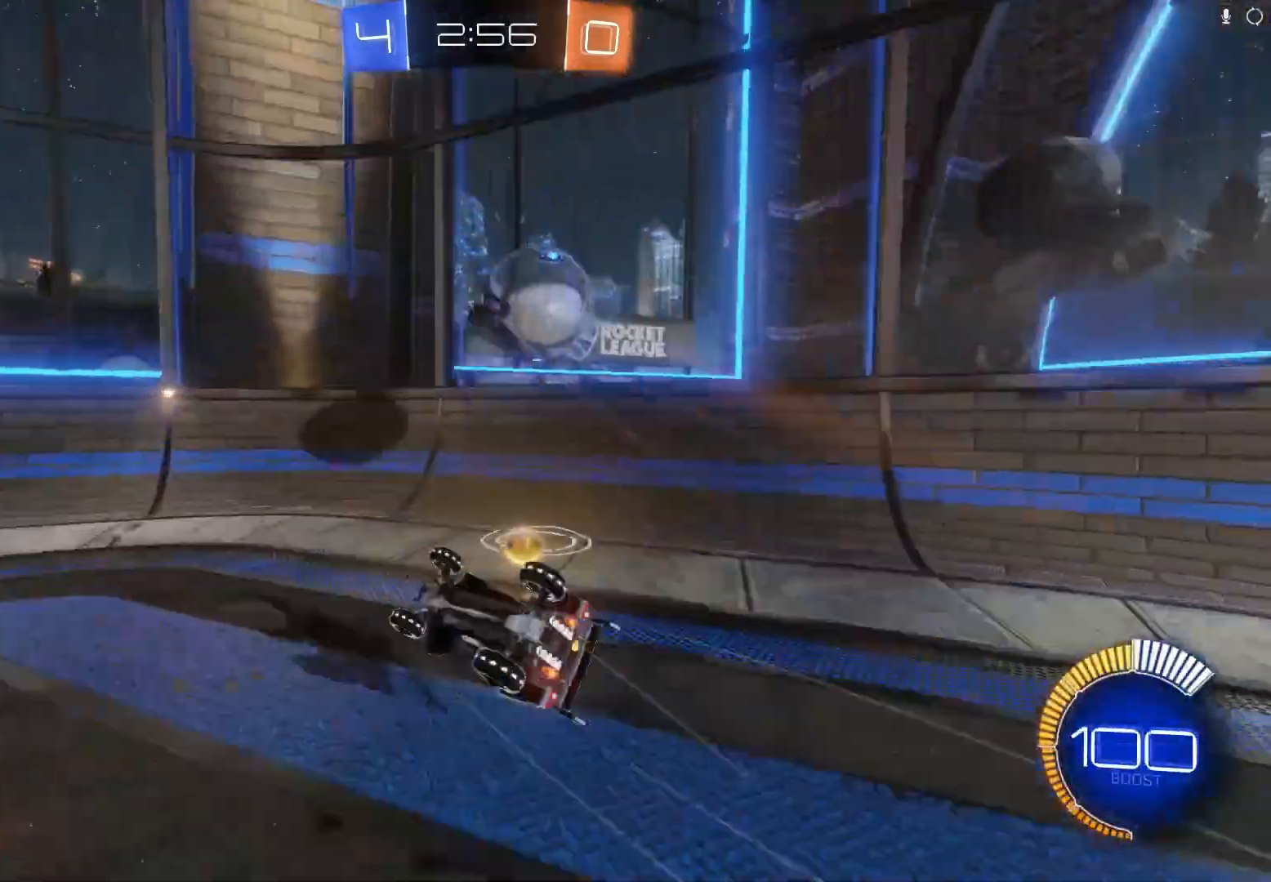
{"buttons": ["B", "R2"], "left_stick": "left", "events": [[200, "X", "up"], [200, "left_stick", "left"], [467, "B", "down"]]}
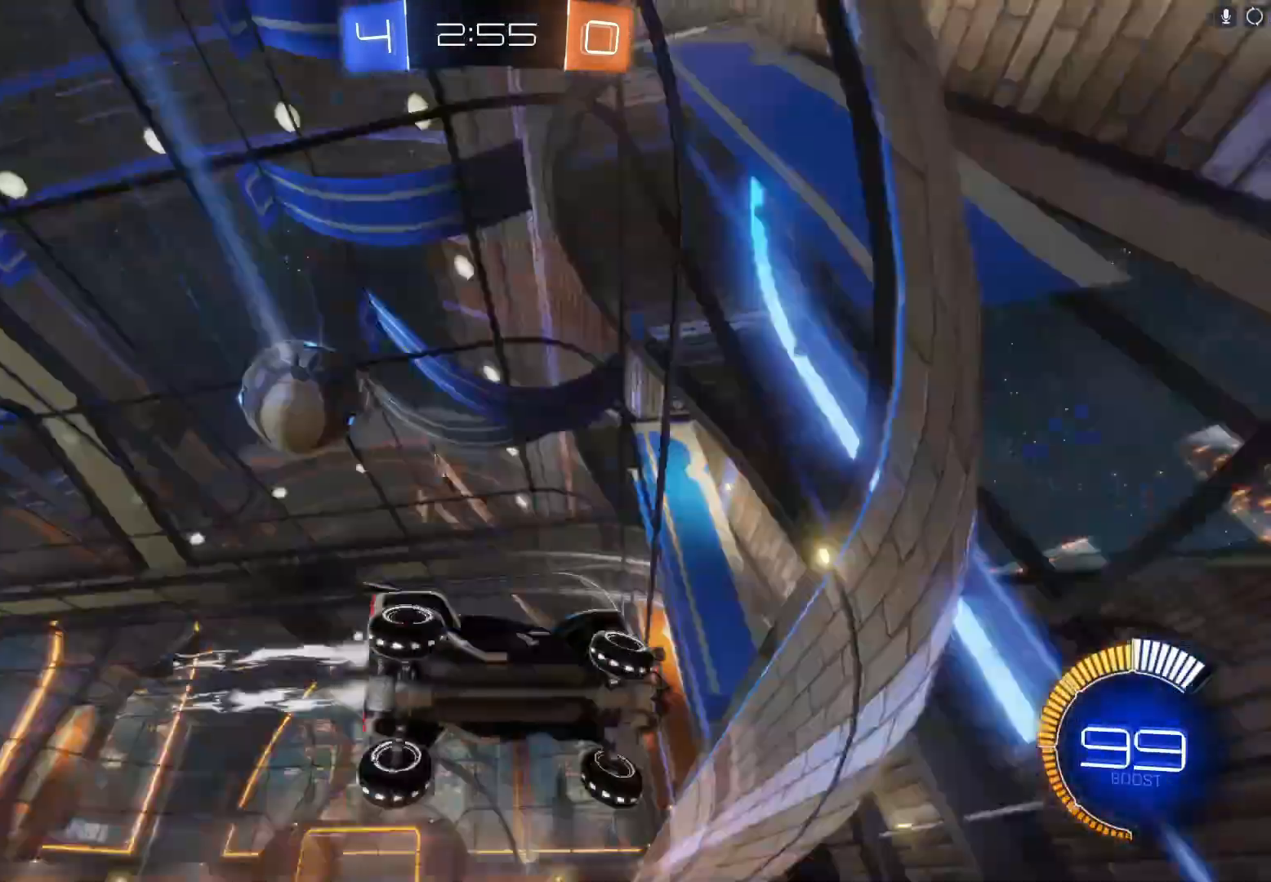
{"buttons": ["B", "R2"], "left_stick": "left", "events": []}
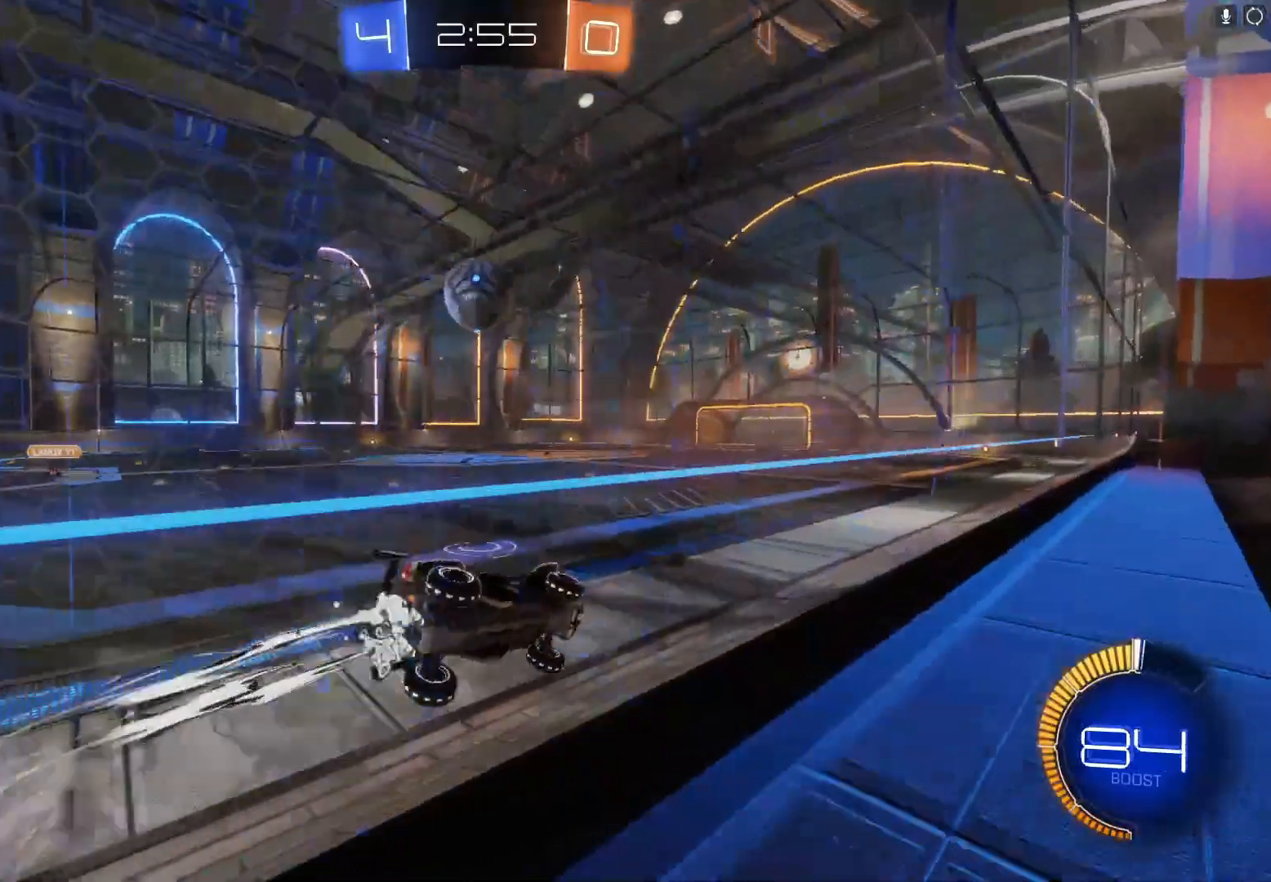
{"buttons": ["B", "R2"], "left_stick": "center", "events": [[167, "left_stick", "center"]]}
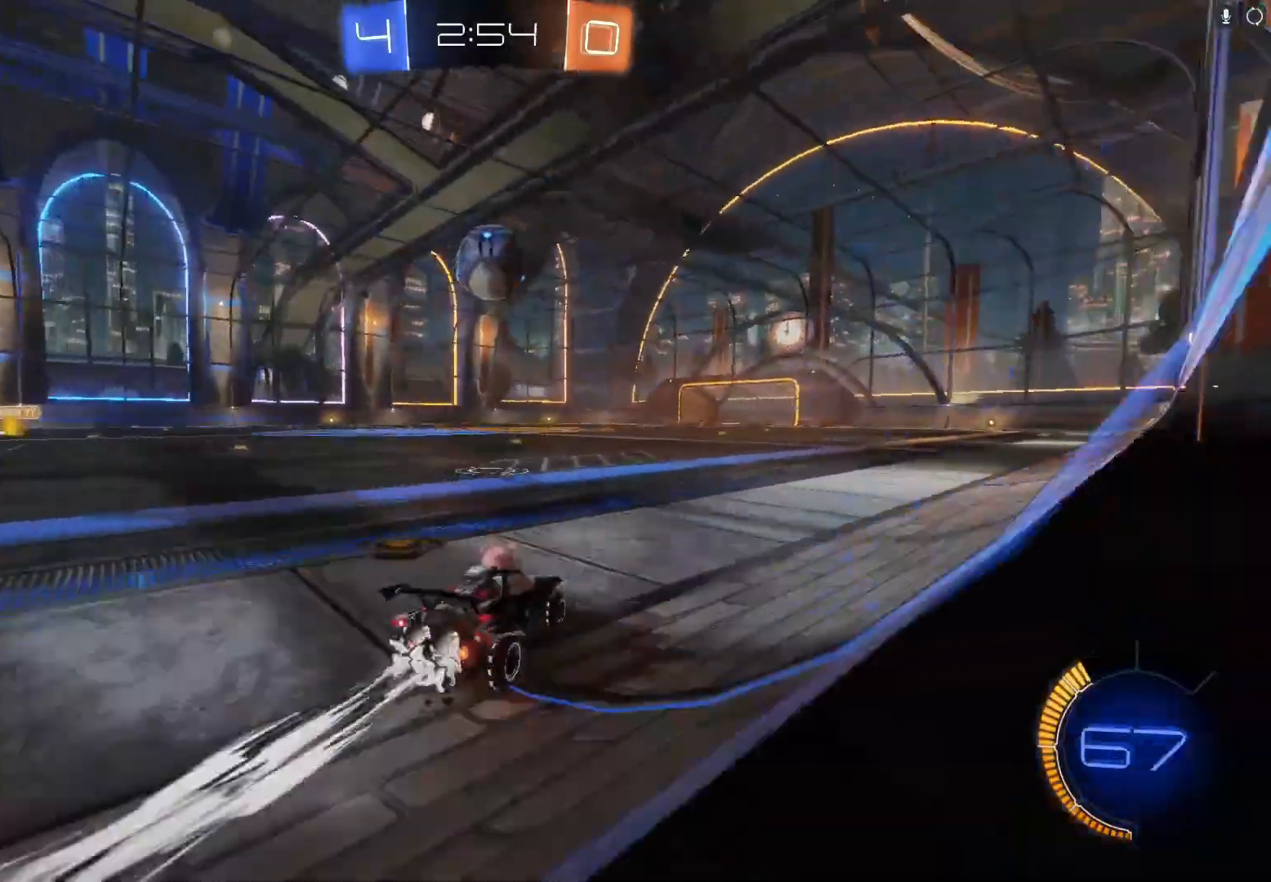
{"buttons": ["R2"], "left_stick": "center", "events": [[167, "B", "up"], [300, "left_stick", "left"], [400, "left_stick", "center"]]}
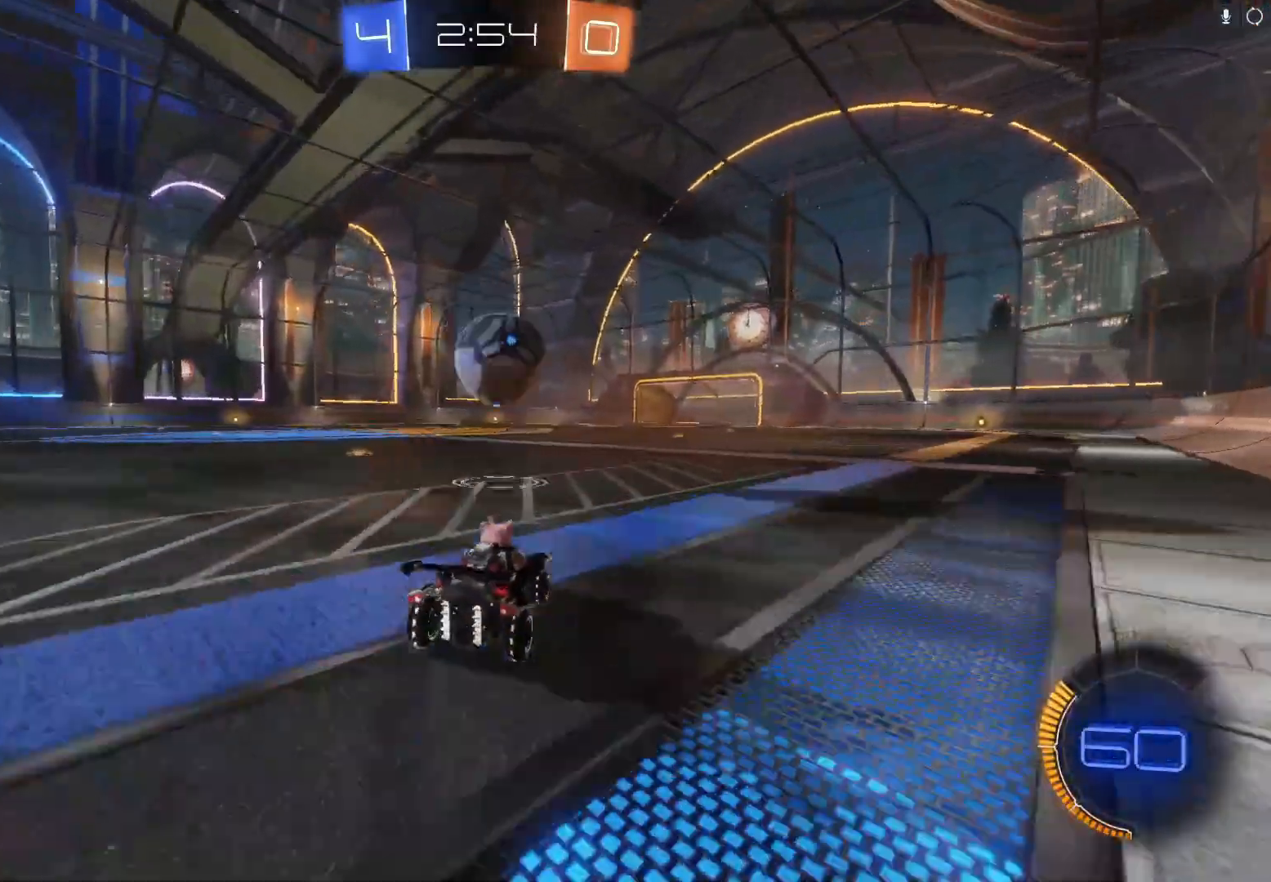
{"buttons": ["B", "R2"], "left_stick": "up", "events": [[67, "left_stick", "down-right"], [200, "left_stick", "down-left"], [233, "A", "down"], [233, "B", "down"], [467, "A", "up"], [500, "left_stick", "up"]]}
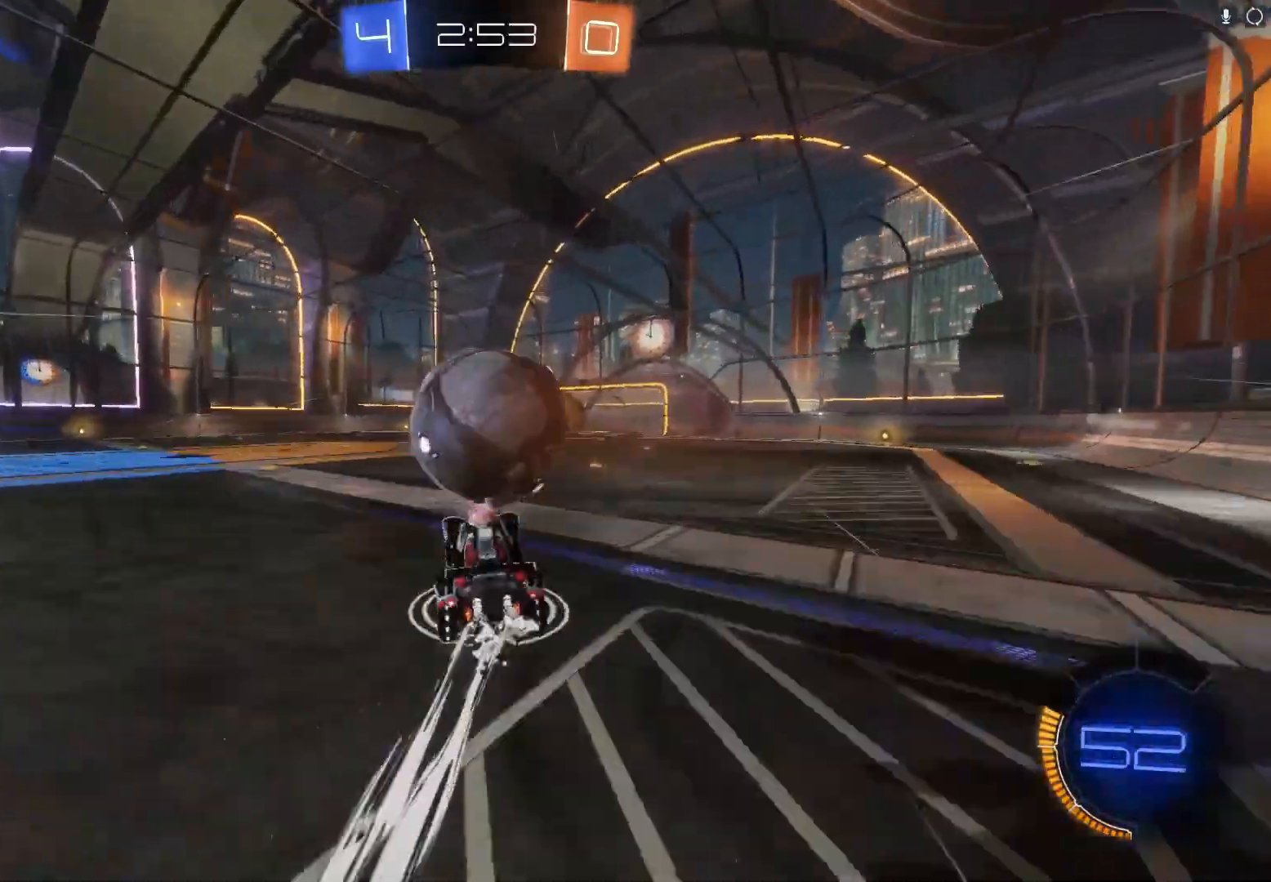
{"buttons": ["R2"], "left_stick": "up-left", "events": [[100, "A", "down"], [167, "left_stick", "up-left"], [267, "A", "up"], [267, "B", "up"]]}
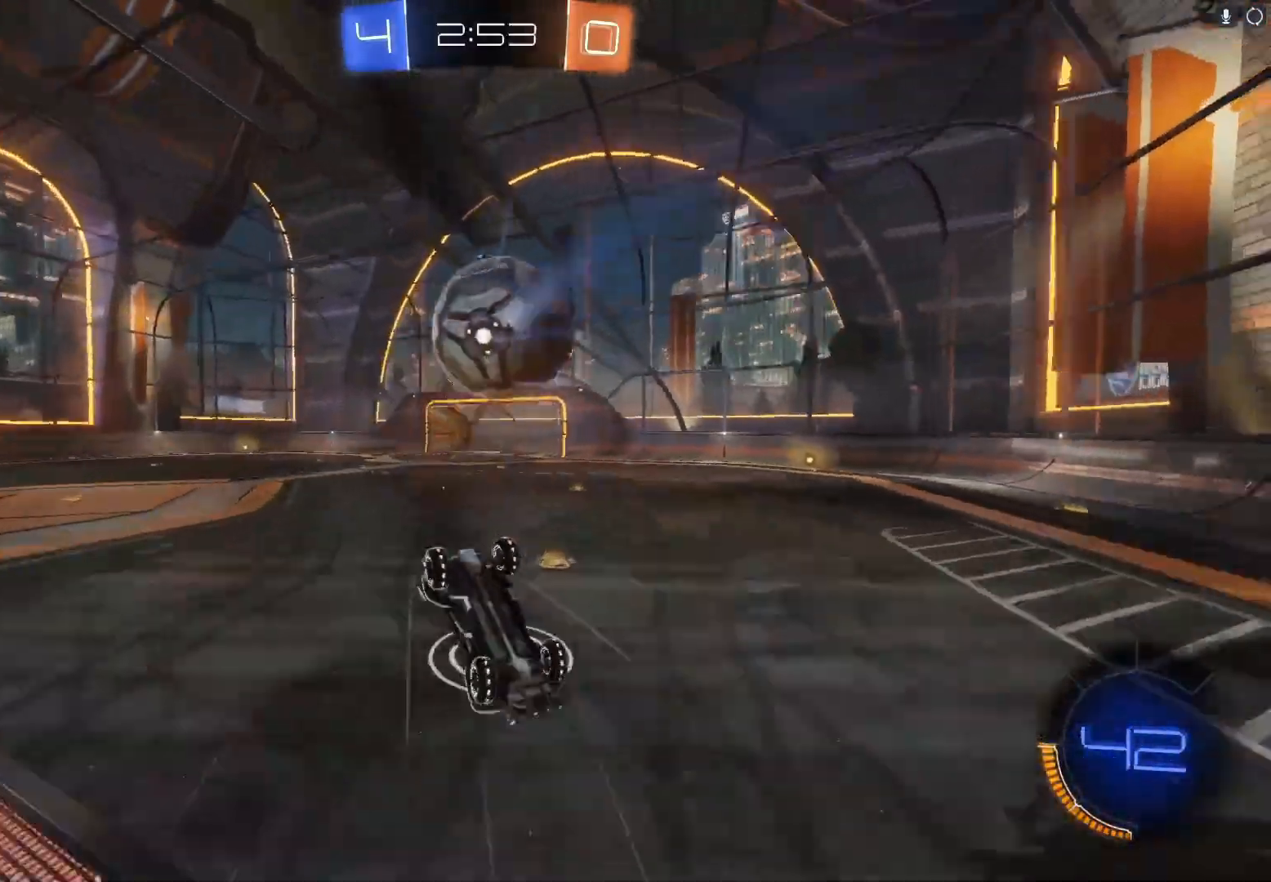
{"buttons": ["R2"], "left_stick": "center", "events": [[100, "left_stick", "up"], [500, "left_stick", "center"]]}
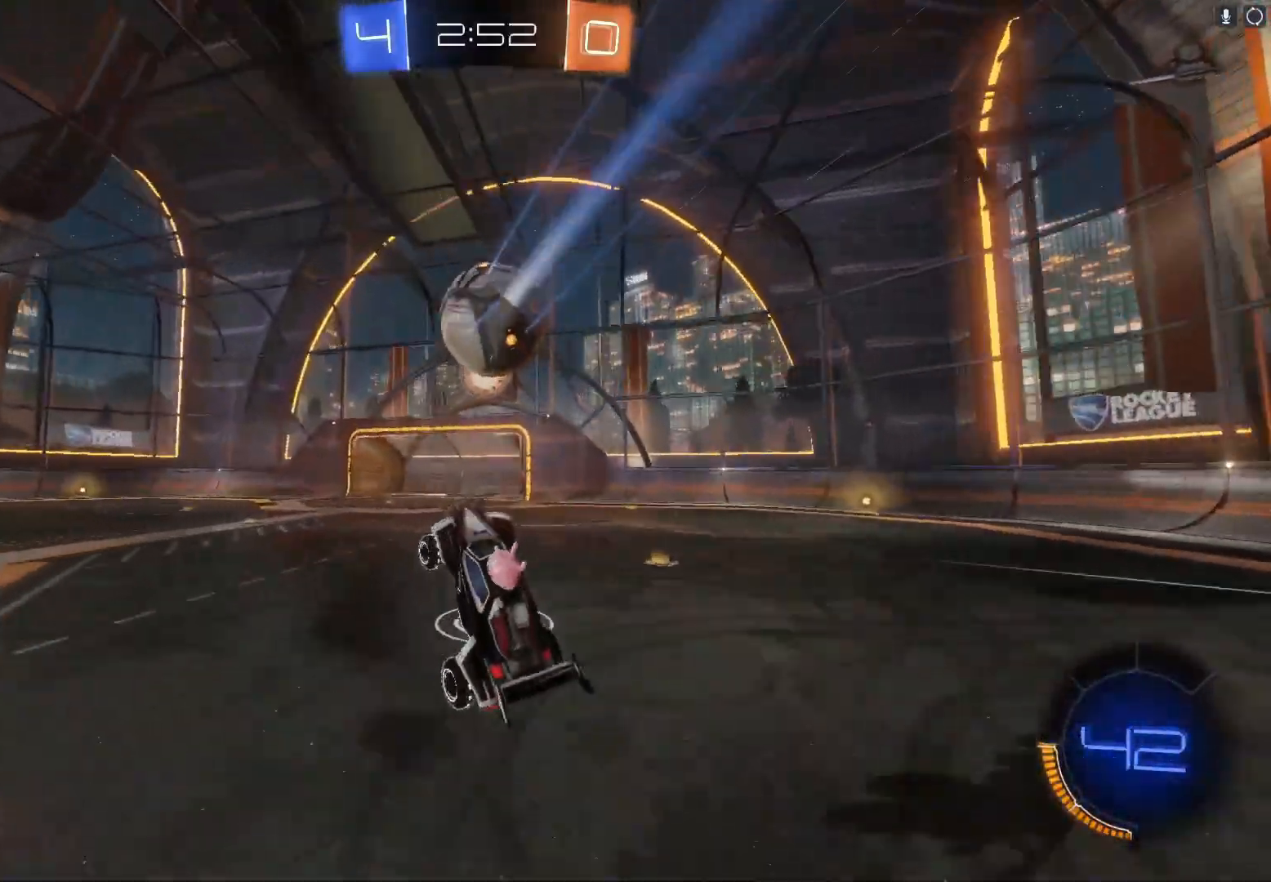
{"buttons": ["B", "R2"], "left_stick": "left", "events": [[200, "left_stick", "left"], [300, "B", "down"]]}
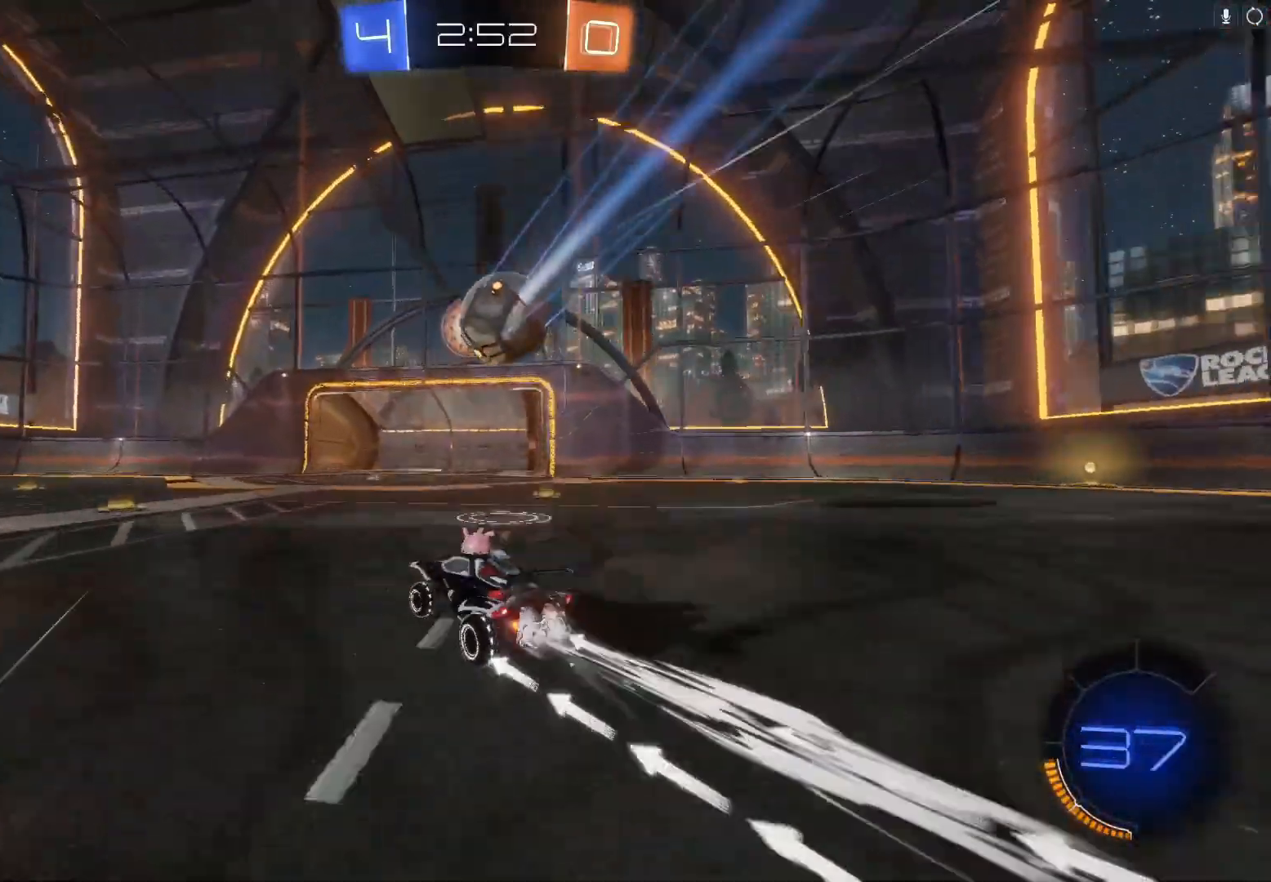
{"buttons": ["R2"], "left_stick": "left", "events": [[300, "B", "up"]]}
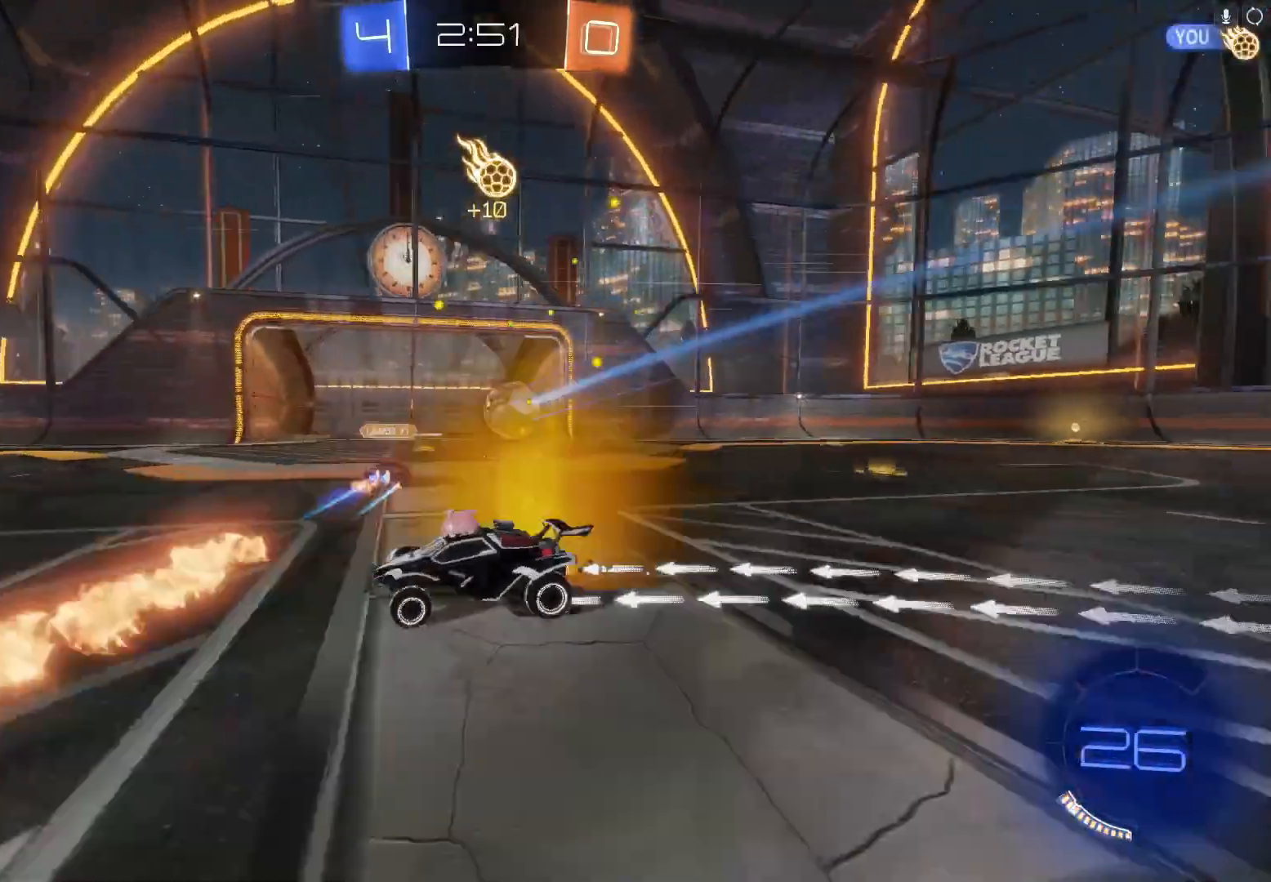
{"buttons": ["X", "R2"], "left_stick": "left", "events": [[200, "X", "down"], [267, "A", "down"], [300, "B", "down"], [333, "A", "up"], [367, "A", "down"], [500, "A", "up"], [500, "B", "up"]]}
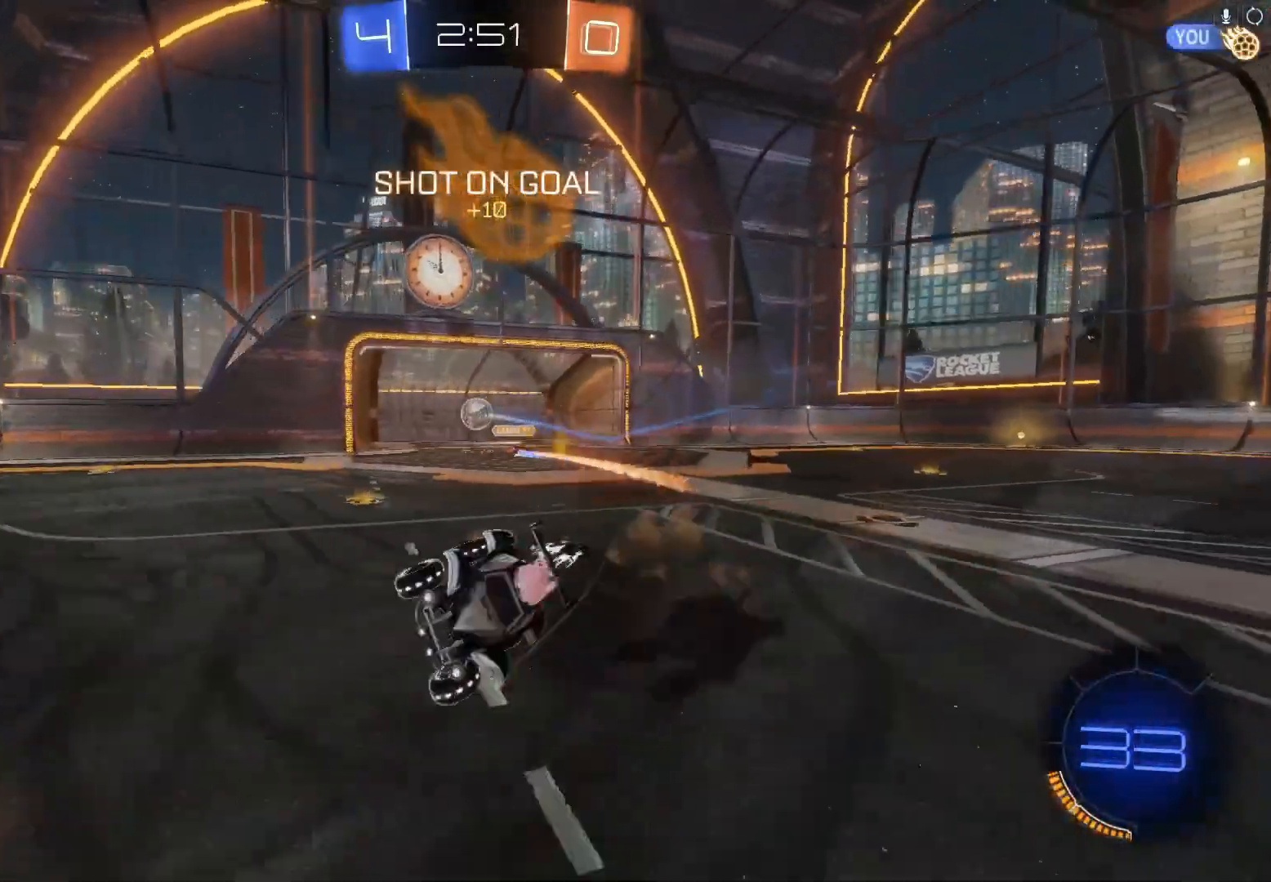
{"buttons": ["A", "B", "X", "Y", "R2"], "left_stick": "left", "events": [[67, "B", "down"], [100, "A", "down"], [100, "Y", "down"], [333, "B", "up"], [400, "B", "down"]]}
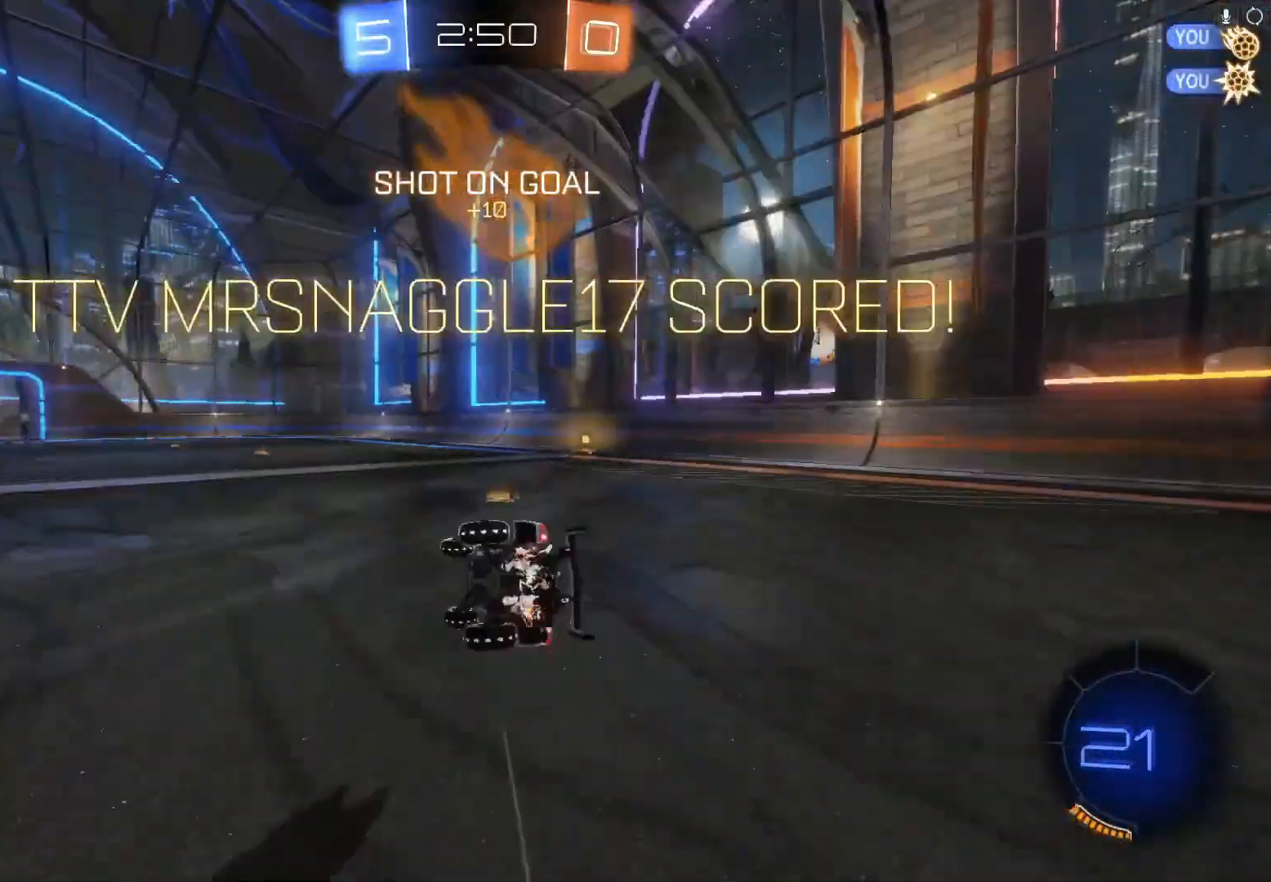
{"buttons": ["R2"], "left_stick": "center", "events": [[200, "A", "up"], [200, "B", "up"], [200, "X", "up"], [200, "Y", "up"], [200, "left_stick", "center"]]}
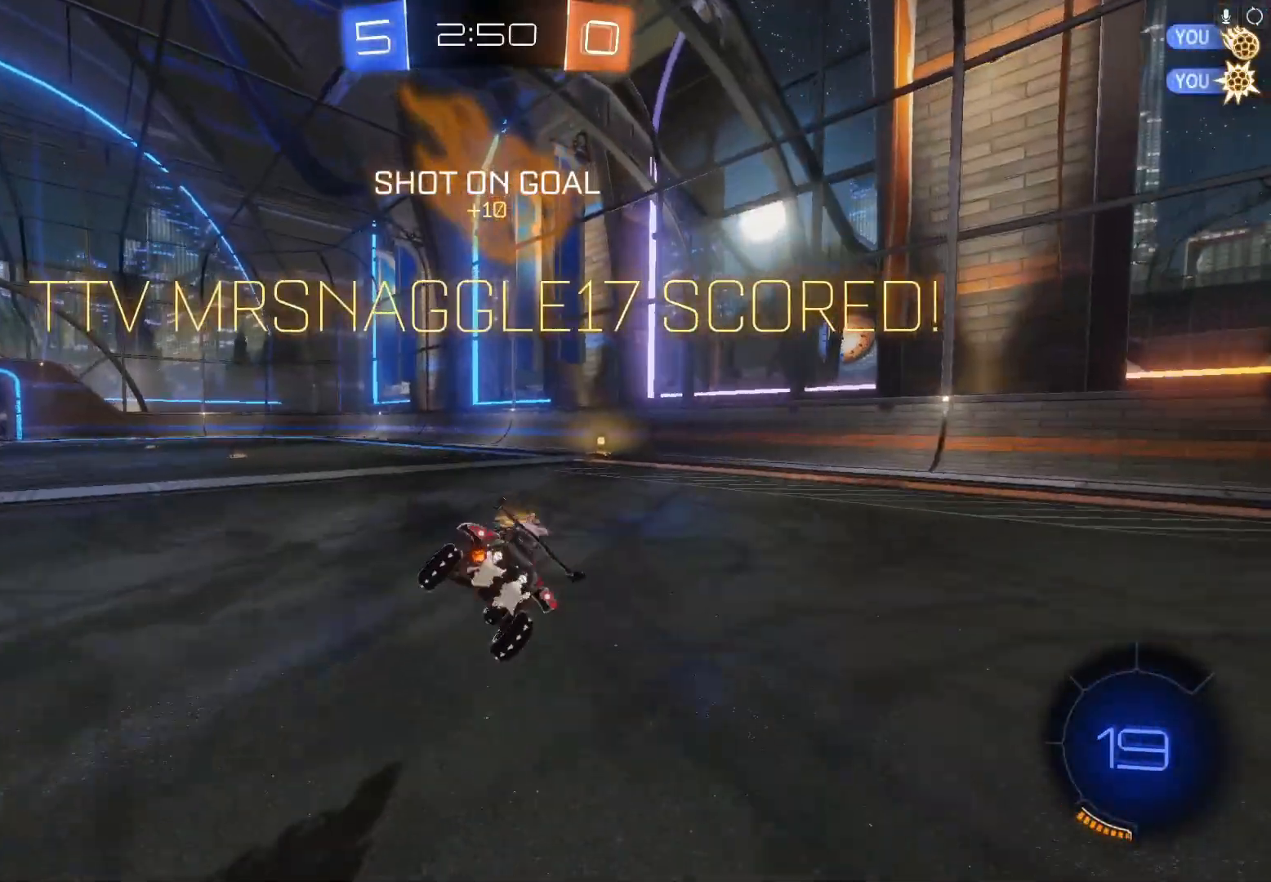
{"buttons": ["B", "R2"], "left_stick": "right", "events": [[300, "left_stick", "right"], [333, "B", "down"]]}